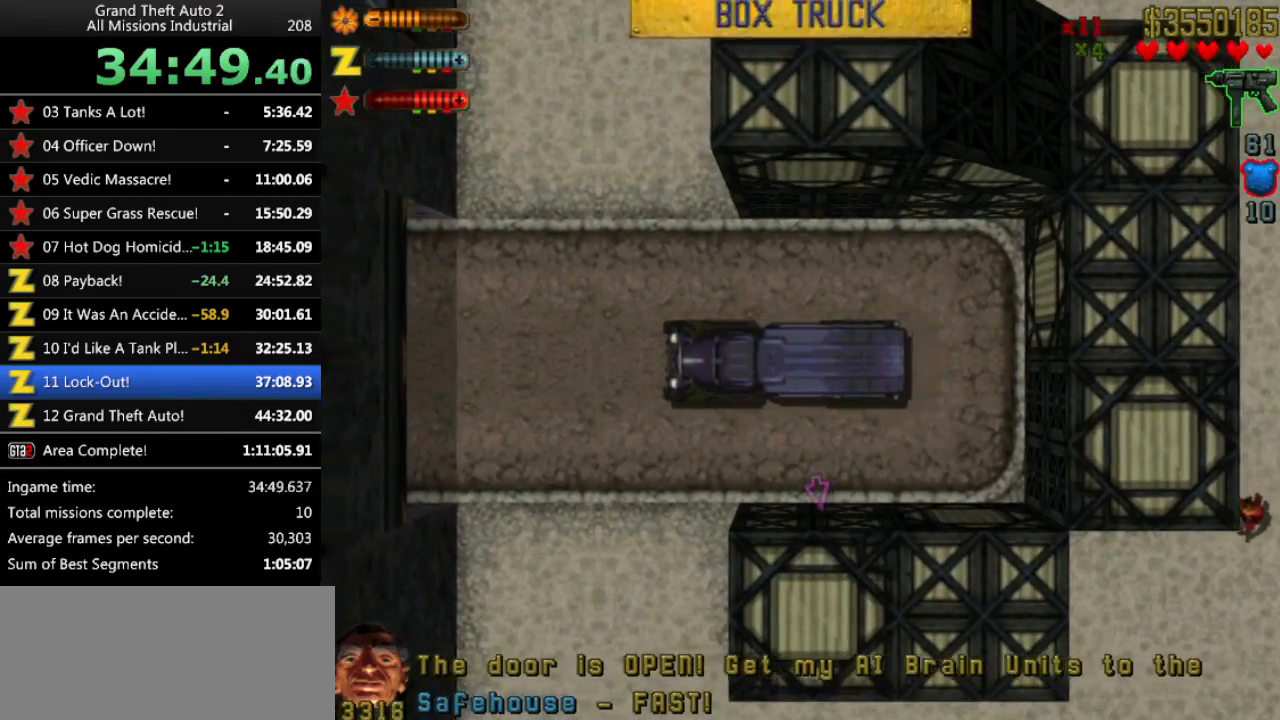
Gameplay with keyboard; each line is a JSON object with the keys held at the frame after it. "events" lists presses ("down") and releases ("up") of "alt", "c", "ctrl", "down", "left", "return", "right", "space", "up", "x" and "y" between this image and that frame as [ms after this image, input, new state], when the widget could be followed in between. No other keys are recorded. Mouse input is not recorded.
{"keys": ["up"], "events": []}
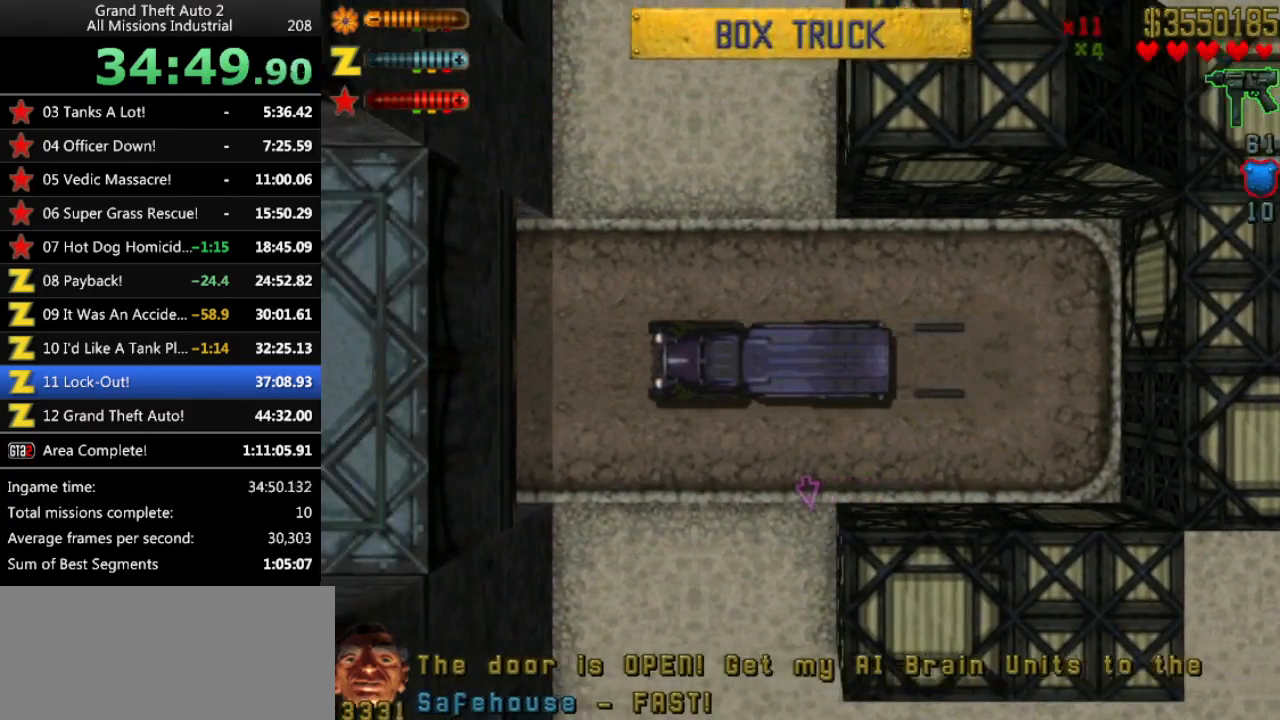
{"keys": ["up"], "events": []}
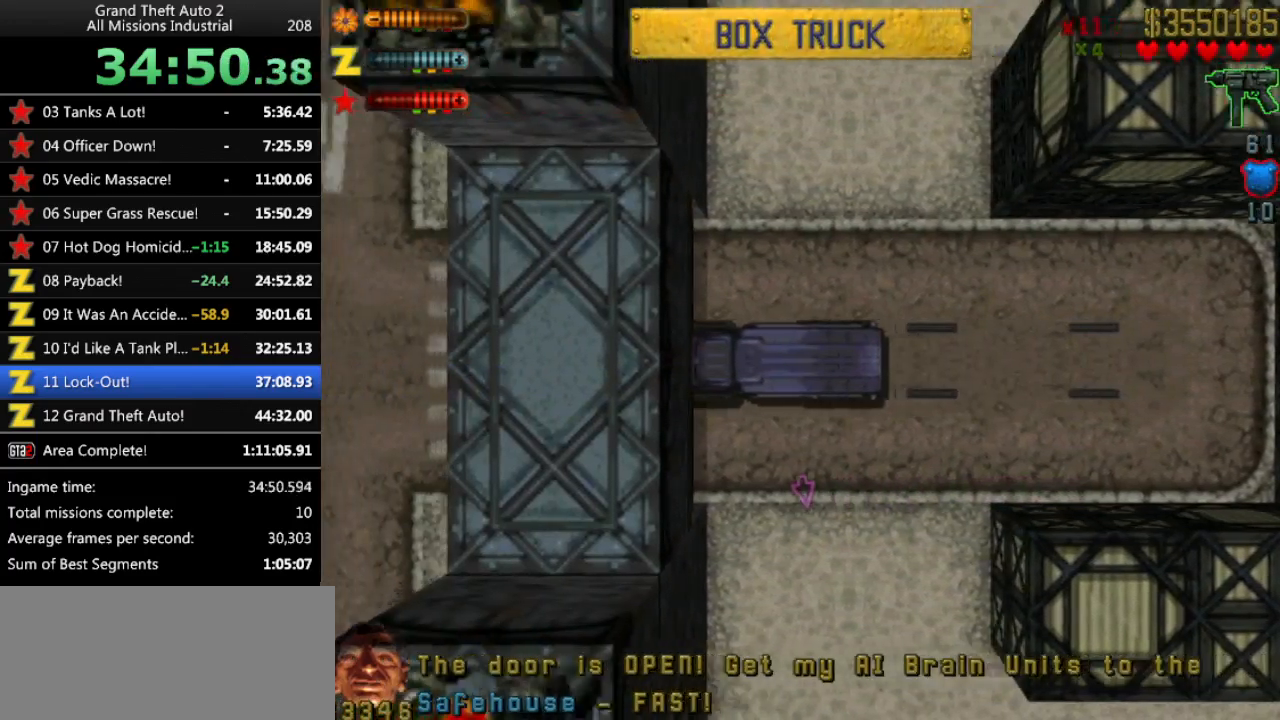
{"keys": ["up"], "events": []}
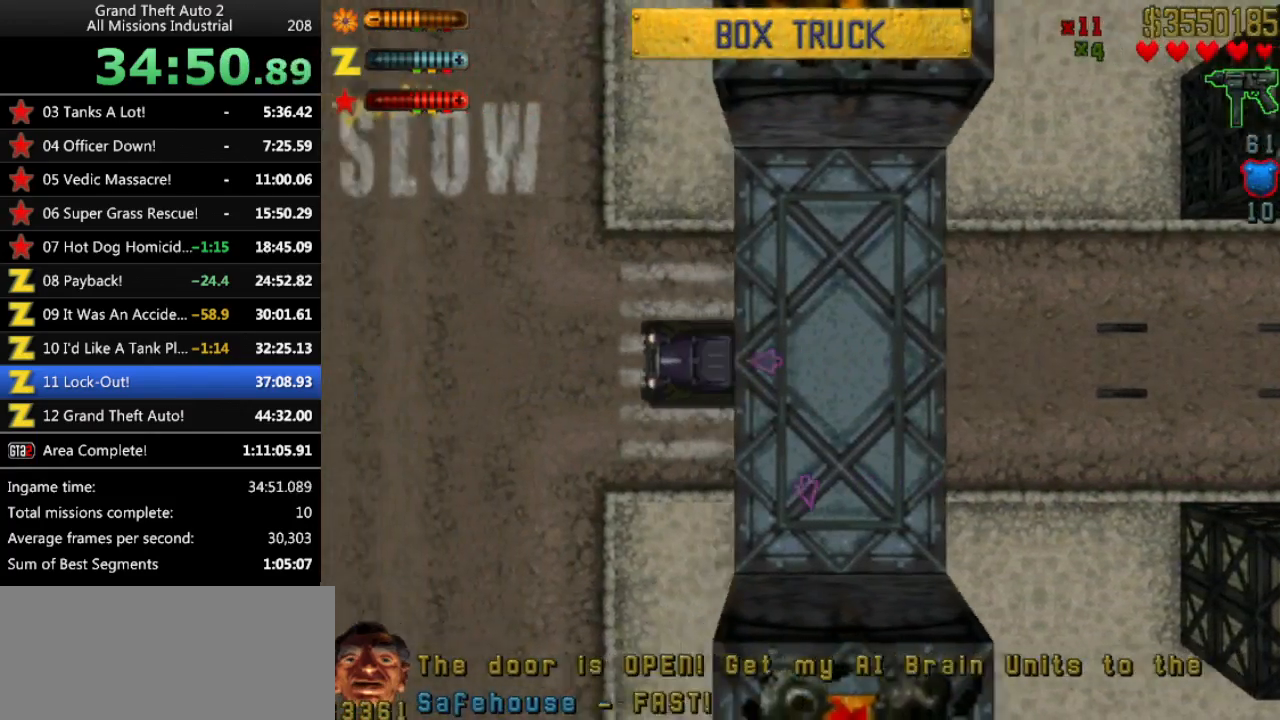
{"keys": ["left", "up"], "events": [[483, "left", "down"]]}
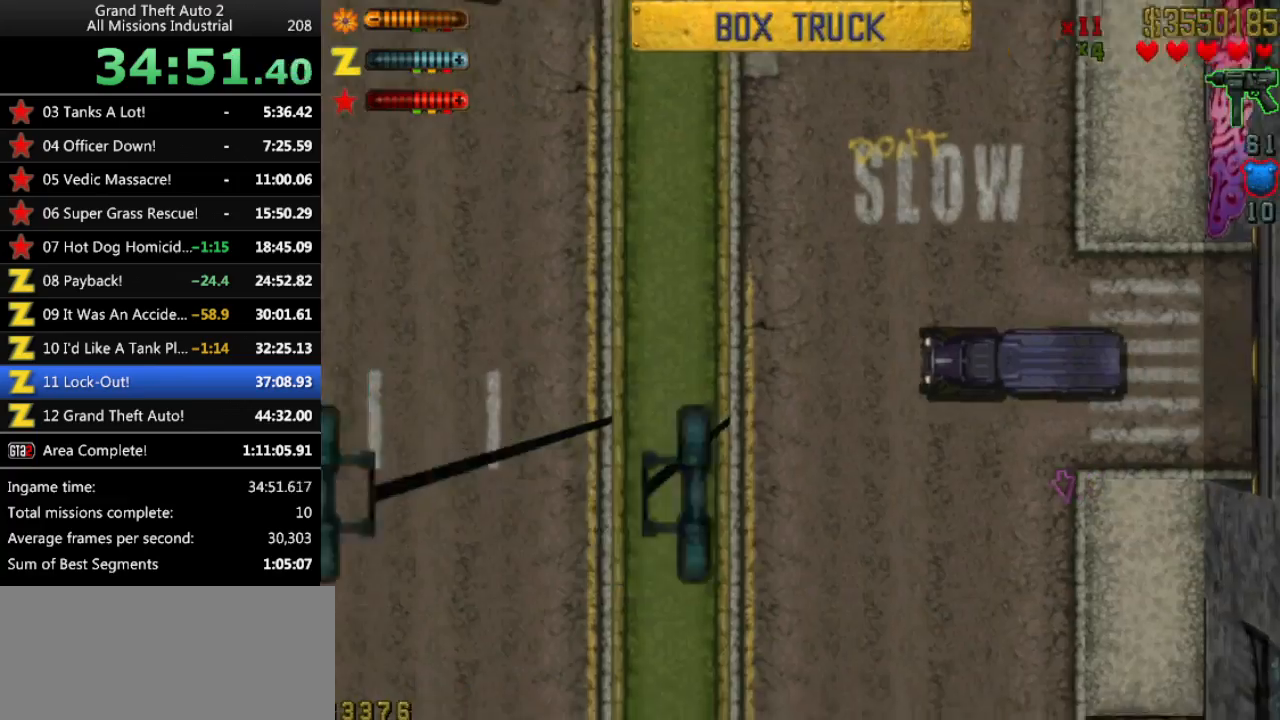
{"keys": ["left", "up"], "events": []}
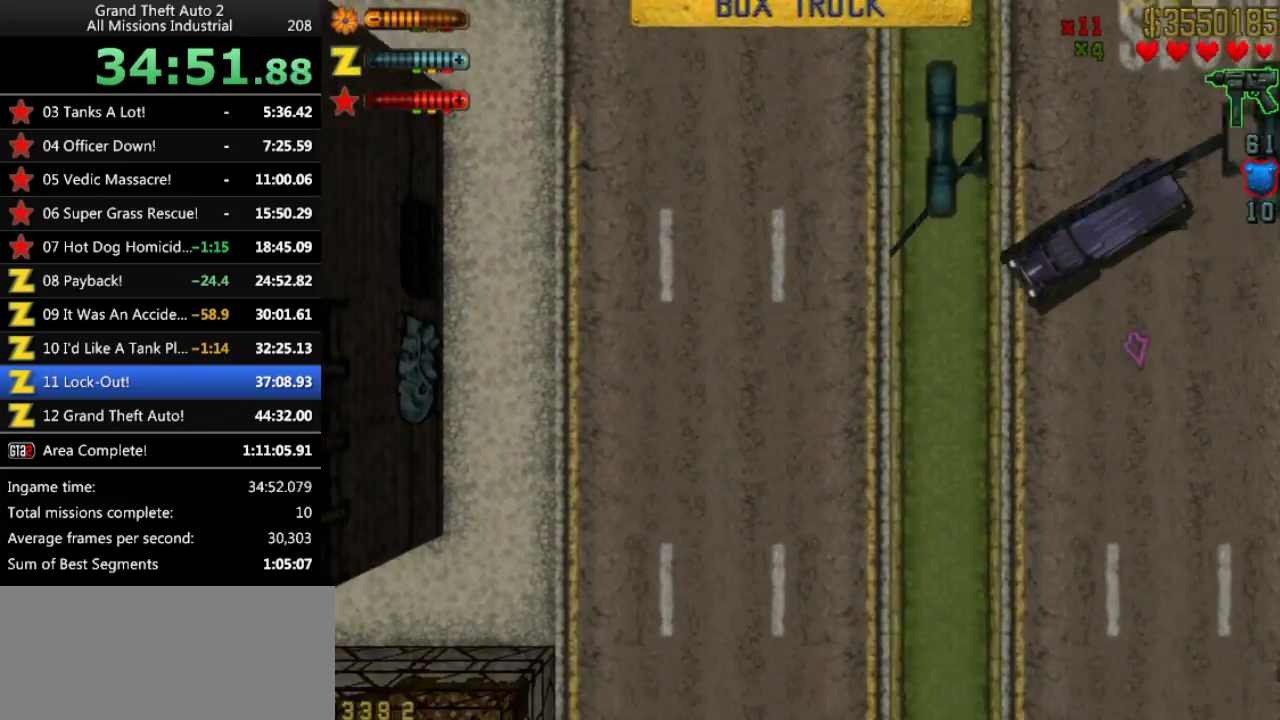
{"keys": ["left", "up"], "events": [[133, "left", "up"], [266, "left", "down"]]}
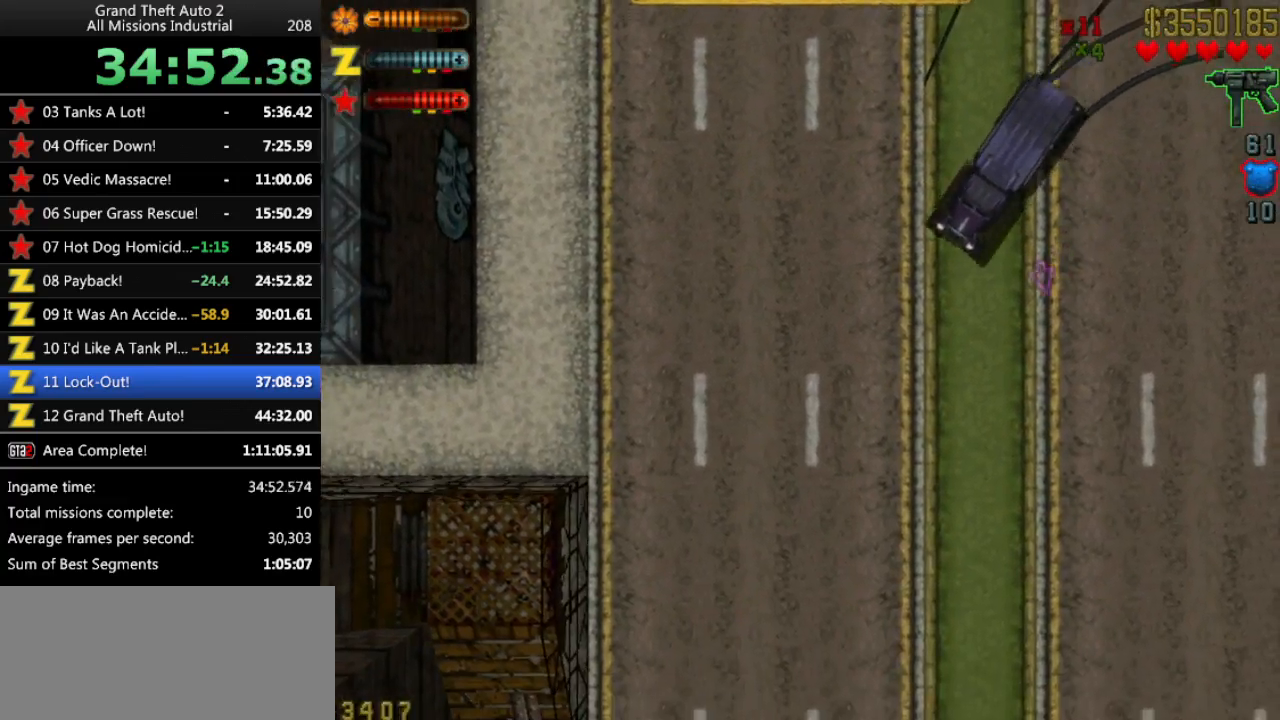
{"keys": ["up"], "events": [[483, "left", "up"]]}
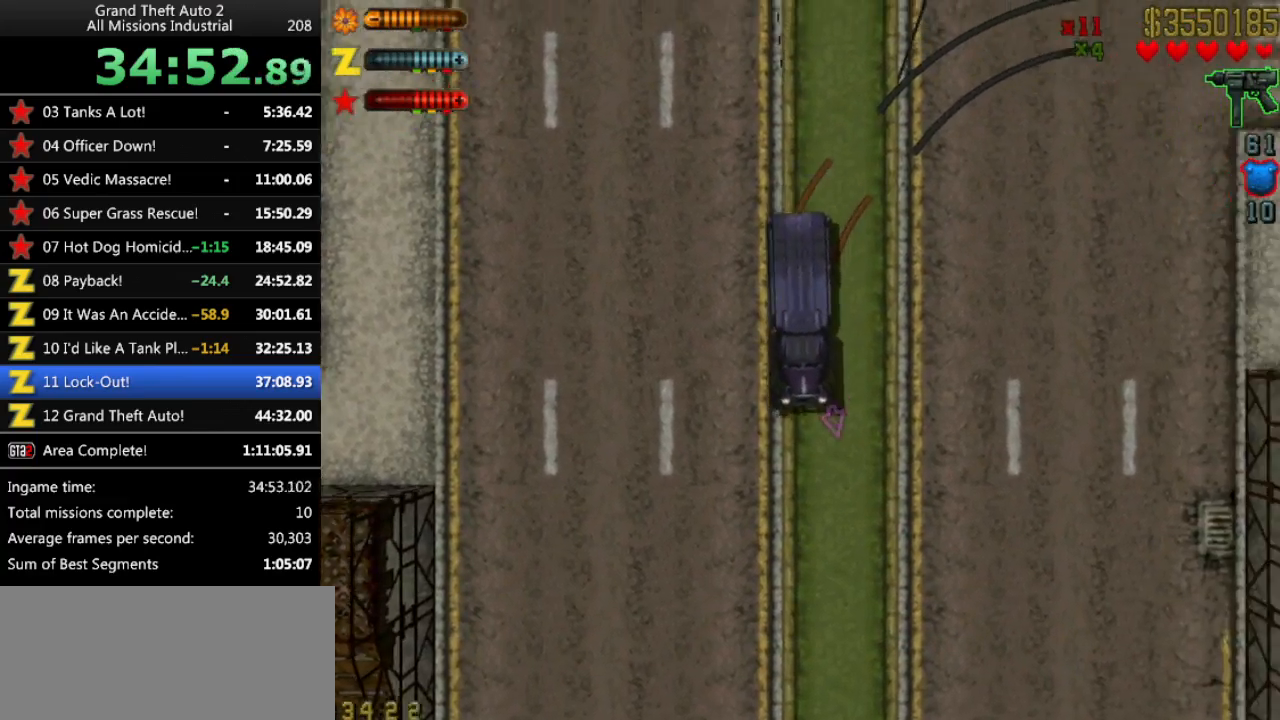
{"keys": ["up"], "events": []}
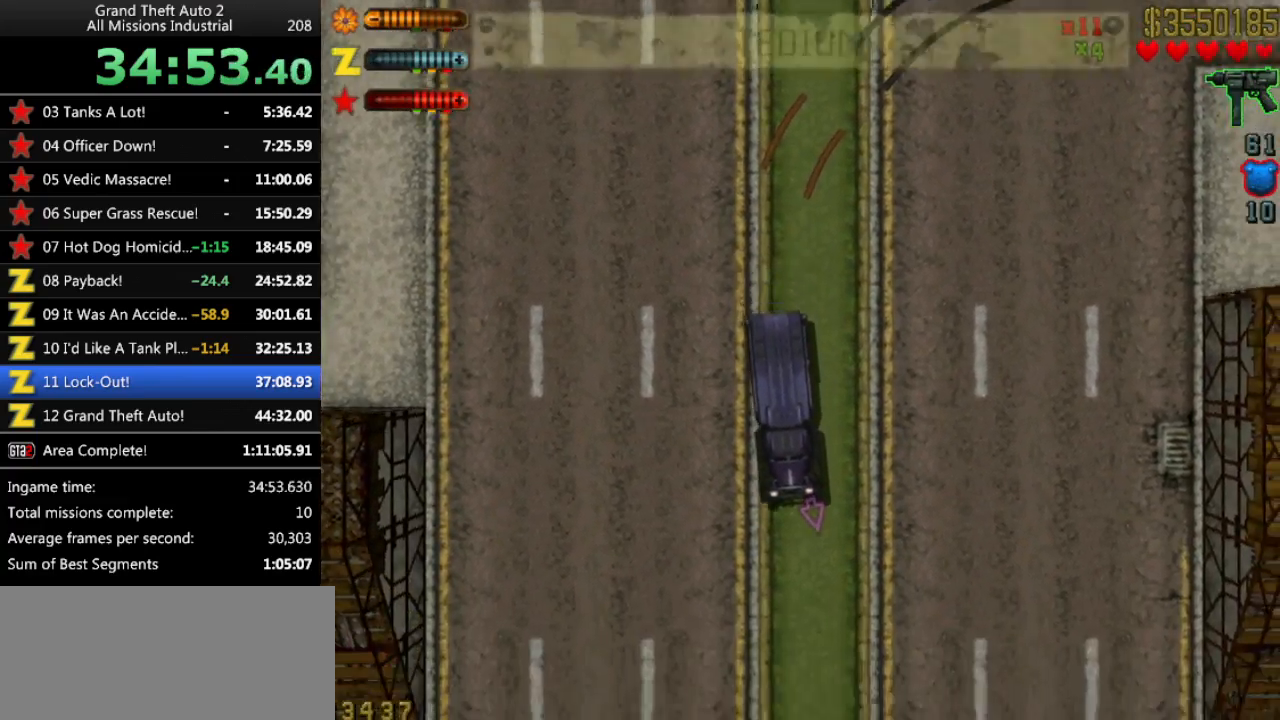
{"keys": ["up"], "events": [[33, "right", "down"], [83, "right", "up"]]}
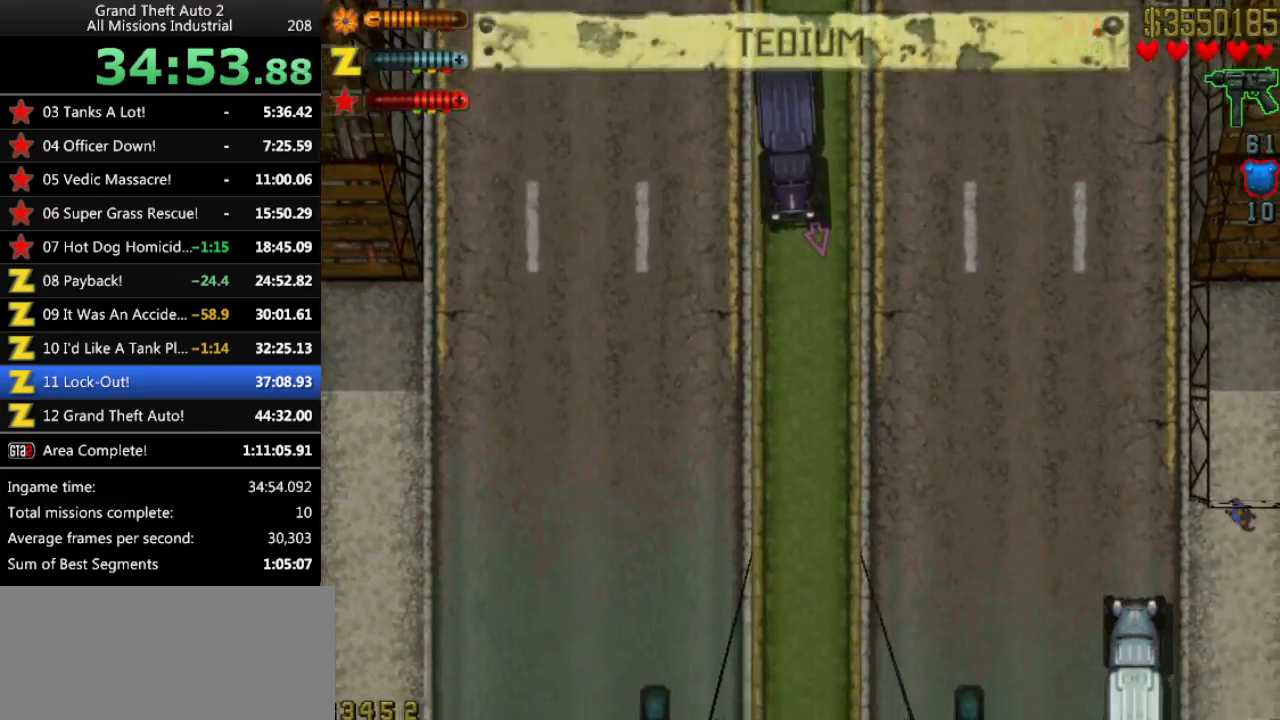
{"keys": ["up"], "events": [[433, "right", "down"], [466, "right", "up"]]}
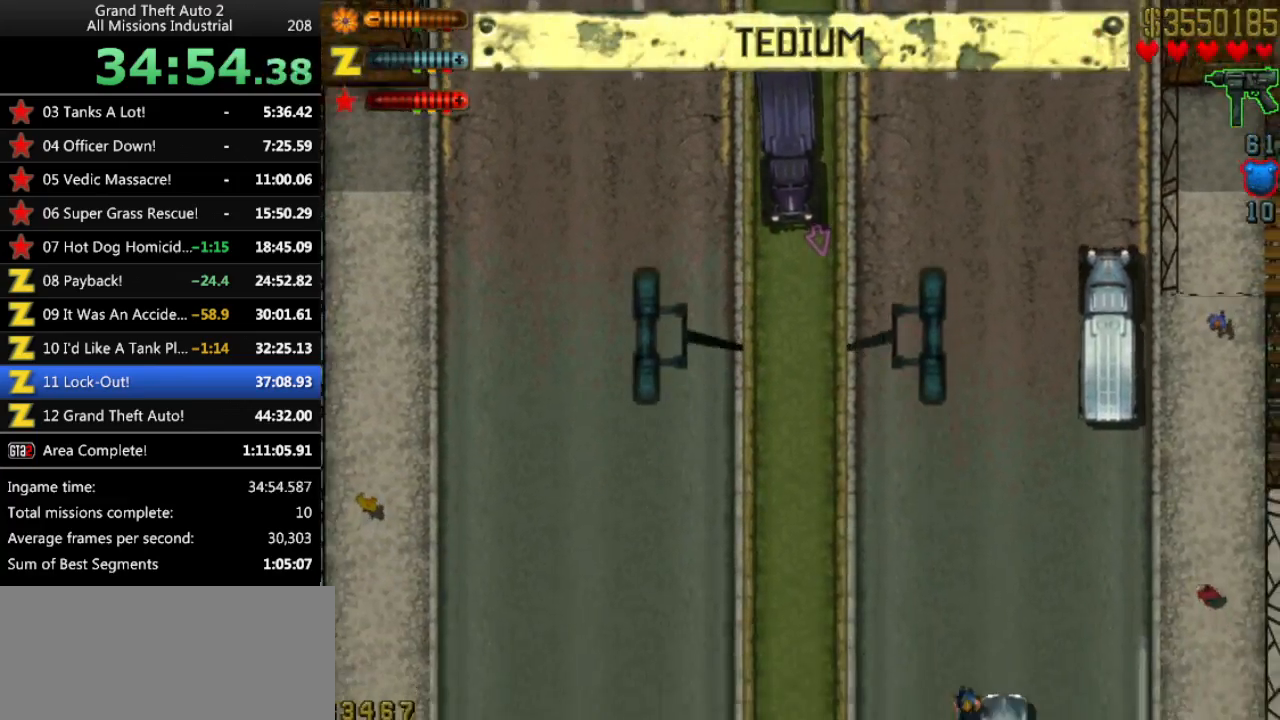
{"keys": ["up"], "events": []}
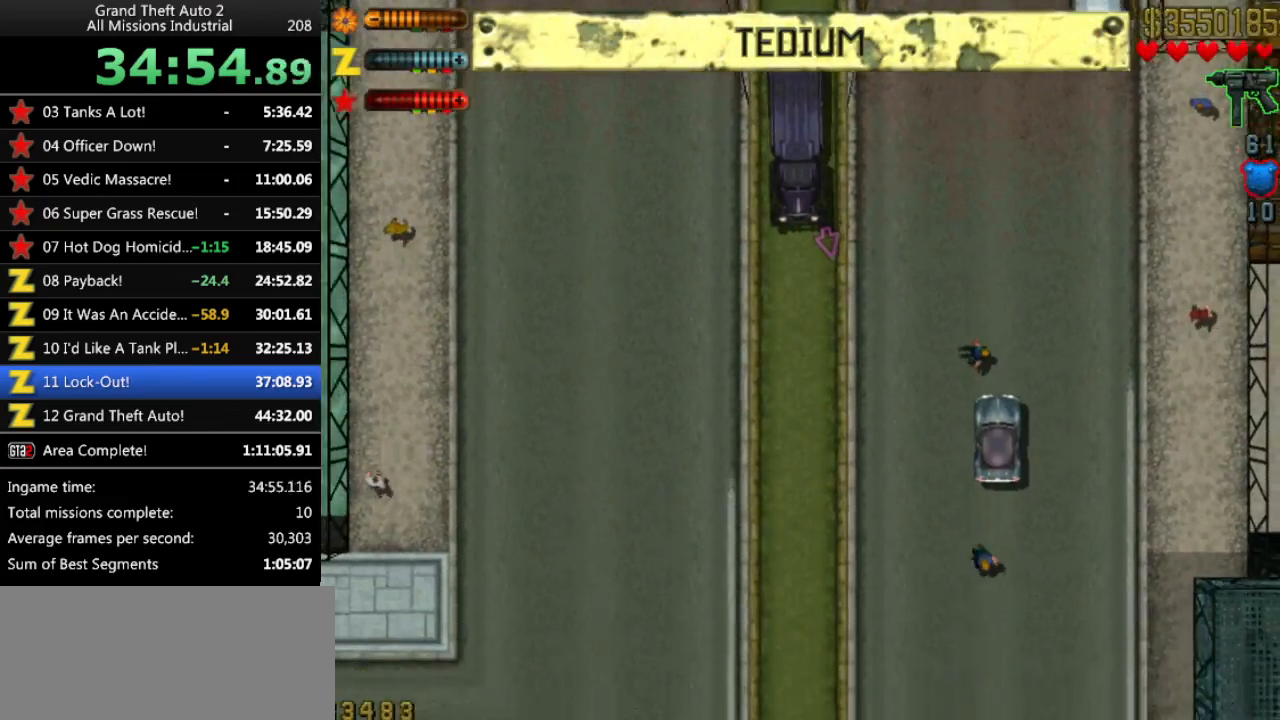
{"keys": ["up"], "events": []}
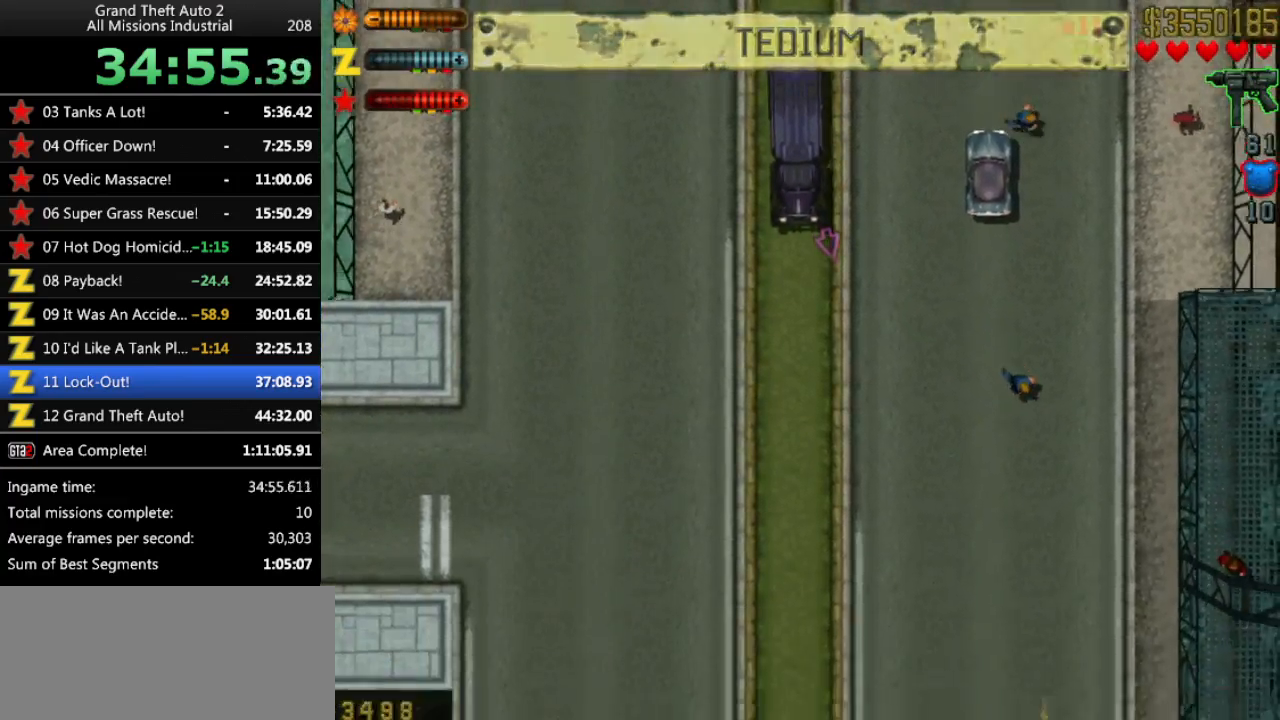
{"keys": ["up"], "events": []}
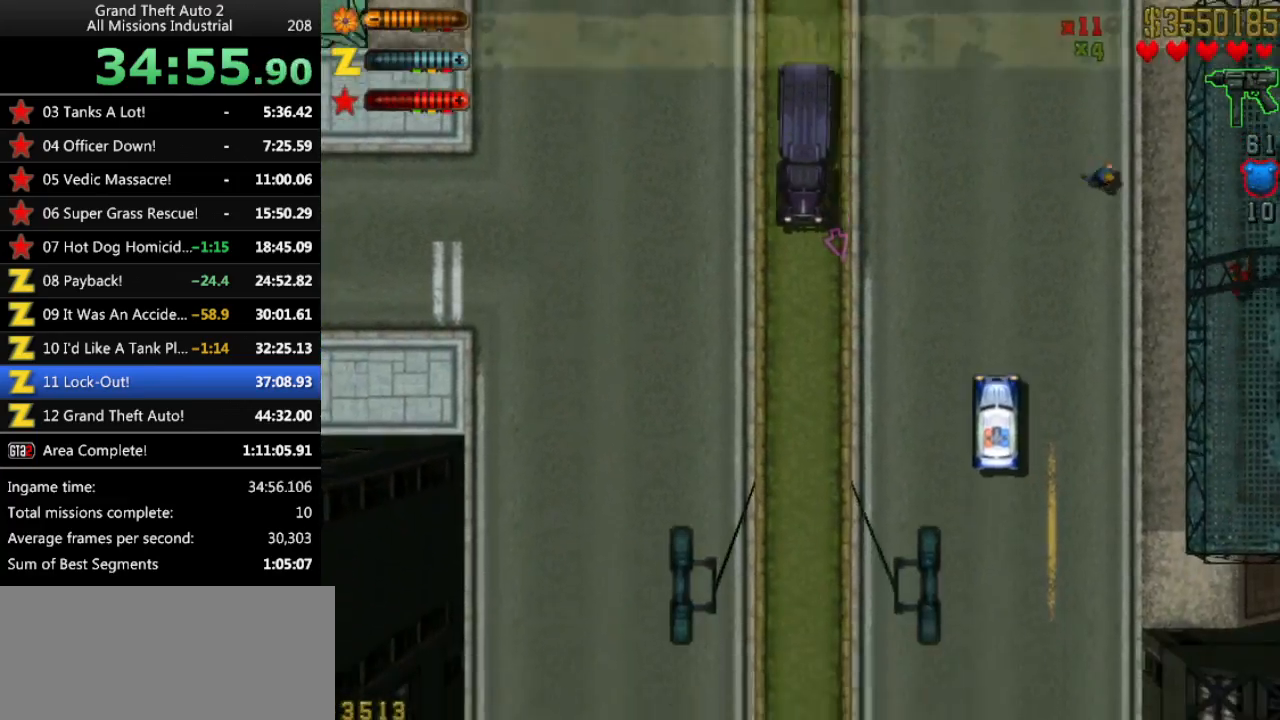
{"keys": ["up"], "events": []}
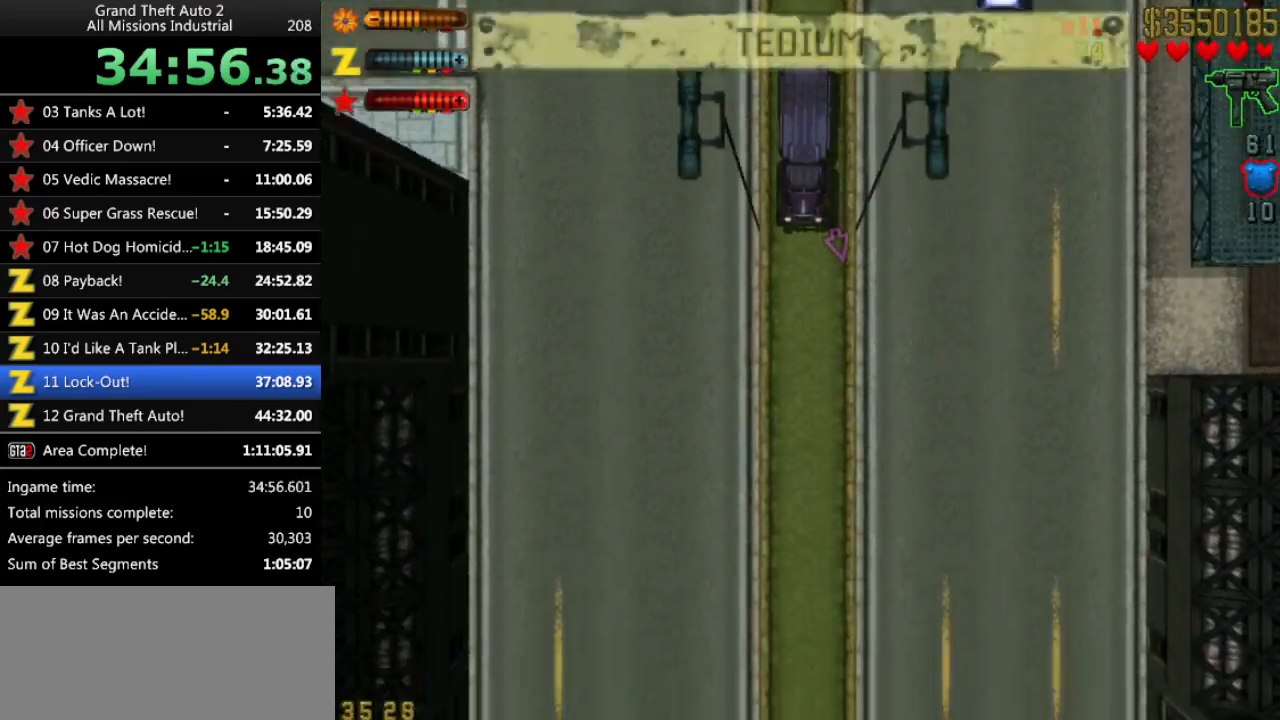
{"keys": ["up"], "events": []}
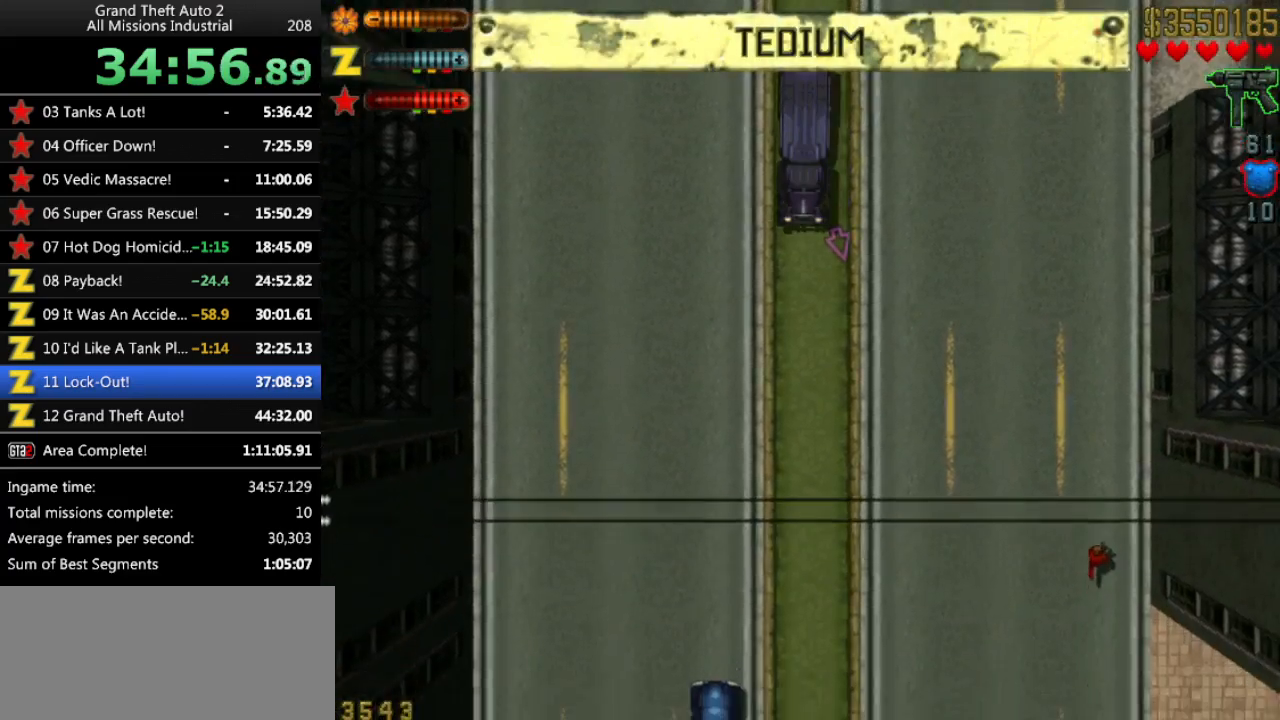
{"keys": ["up"], "events": [[383, "left", "down"], [416, "left", "up"]]}
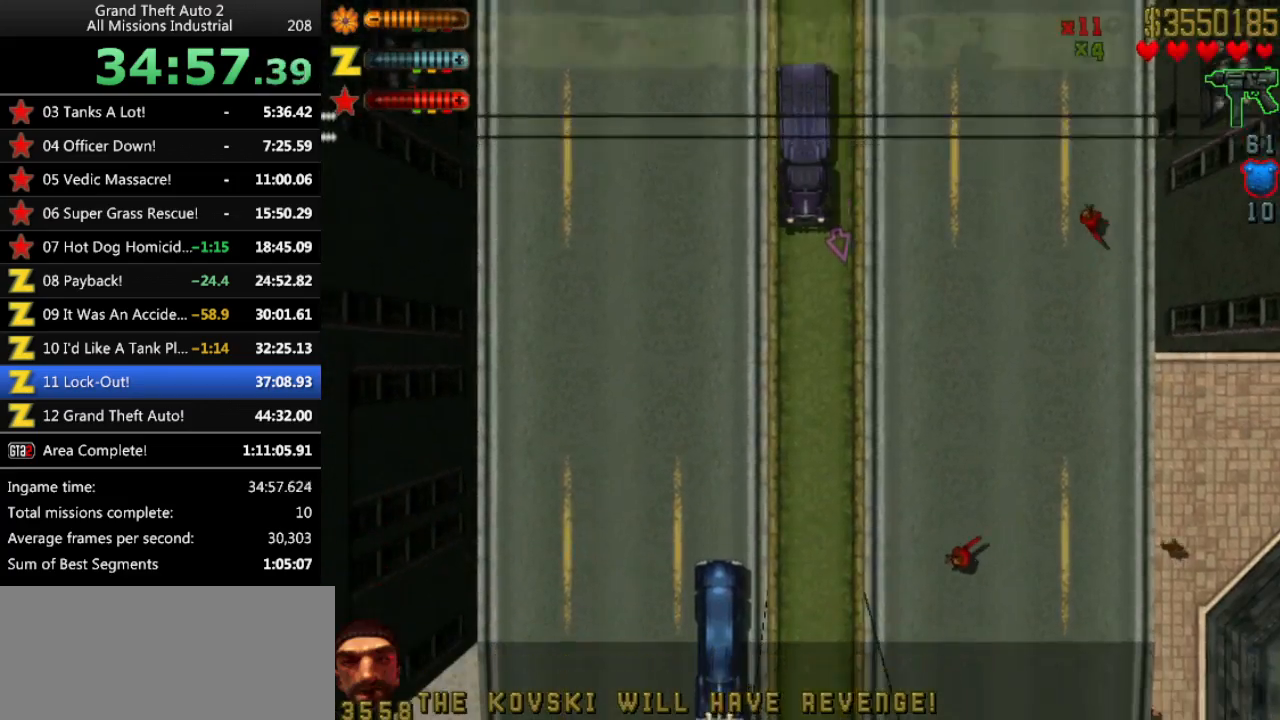
{"keys": ["up"], "events": []}
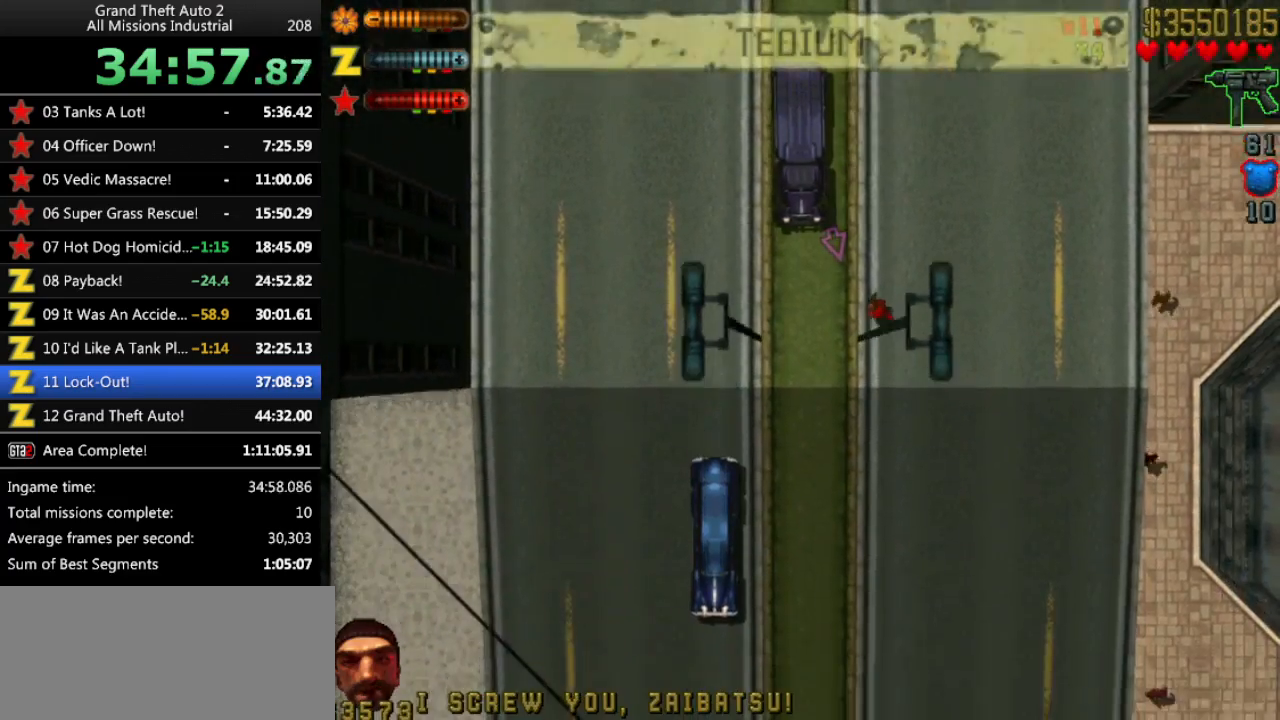
{"keys": ["up"], "events": []}
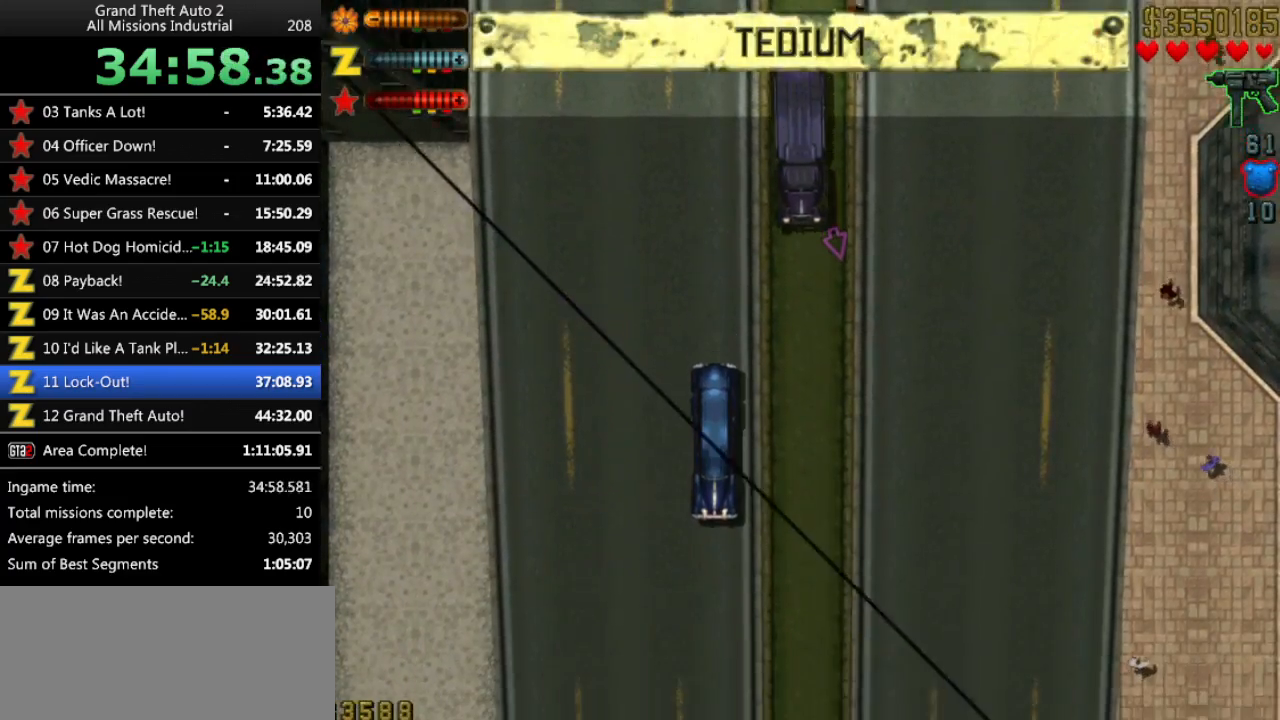
{"keys": ["up"], "events": []}
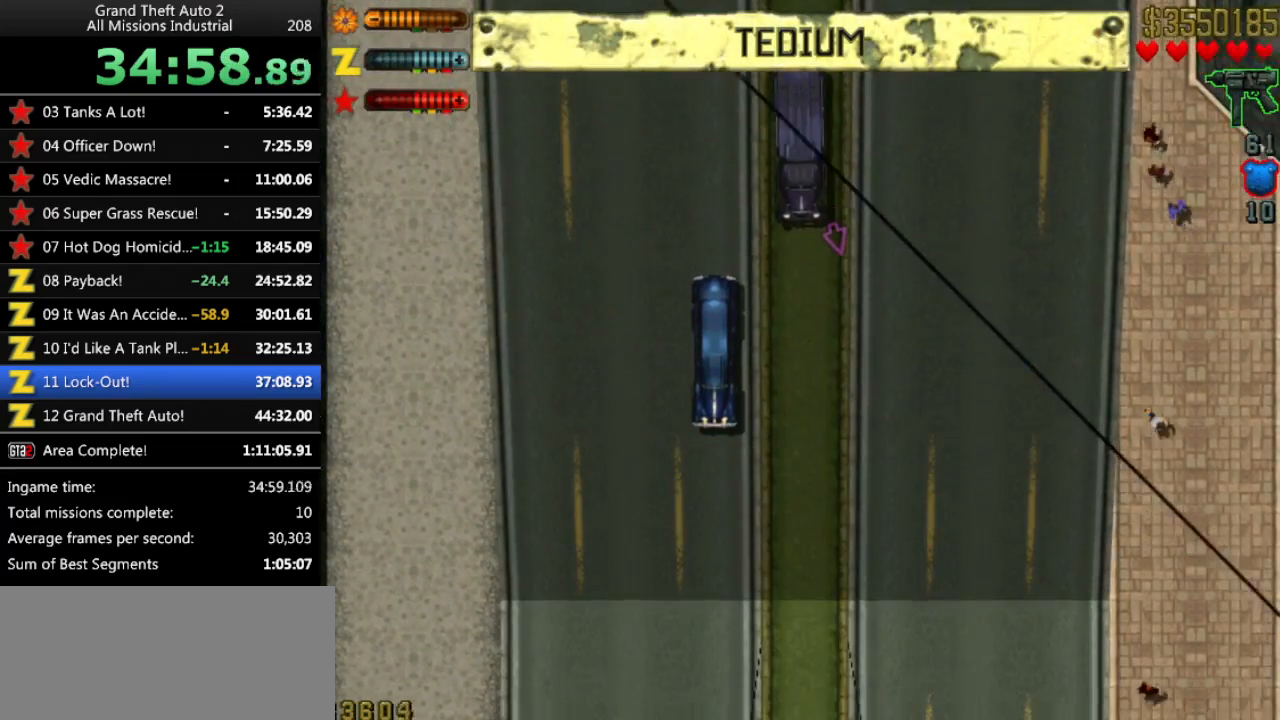
{"keys": ["up"], "events": []}
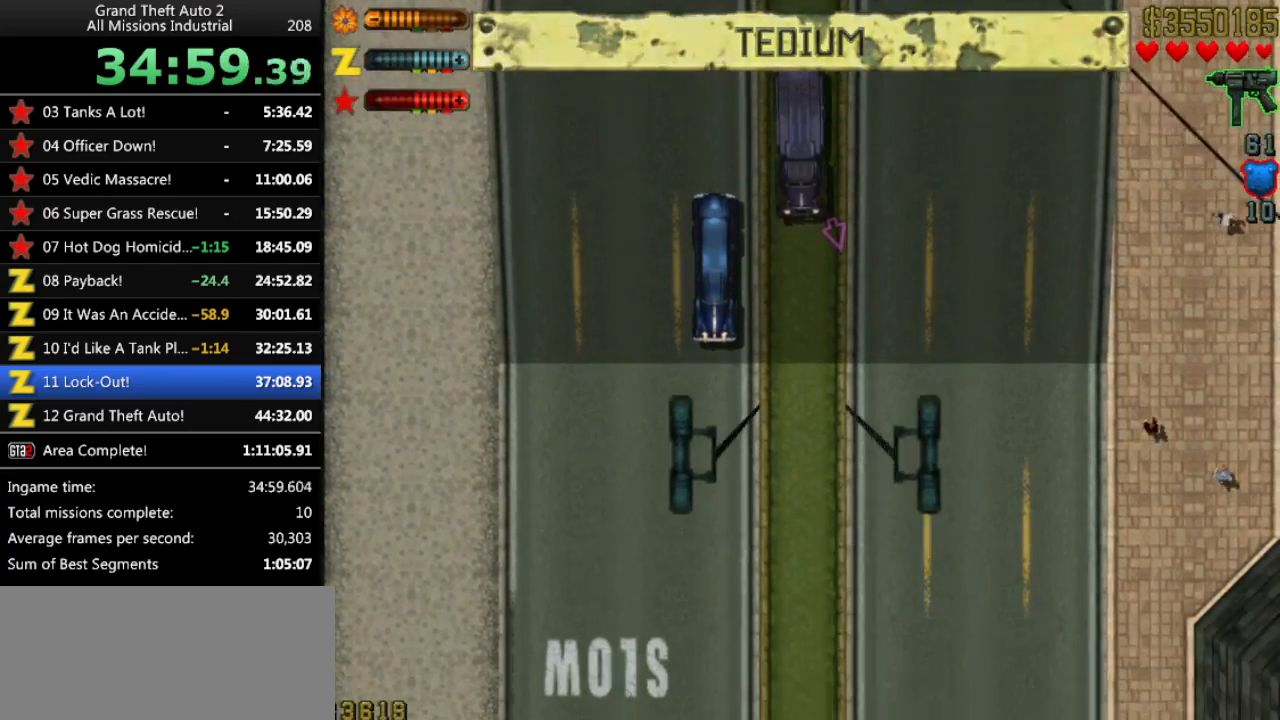
{"keys": ["up"], "events": []}
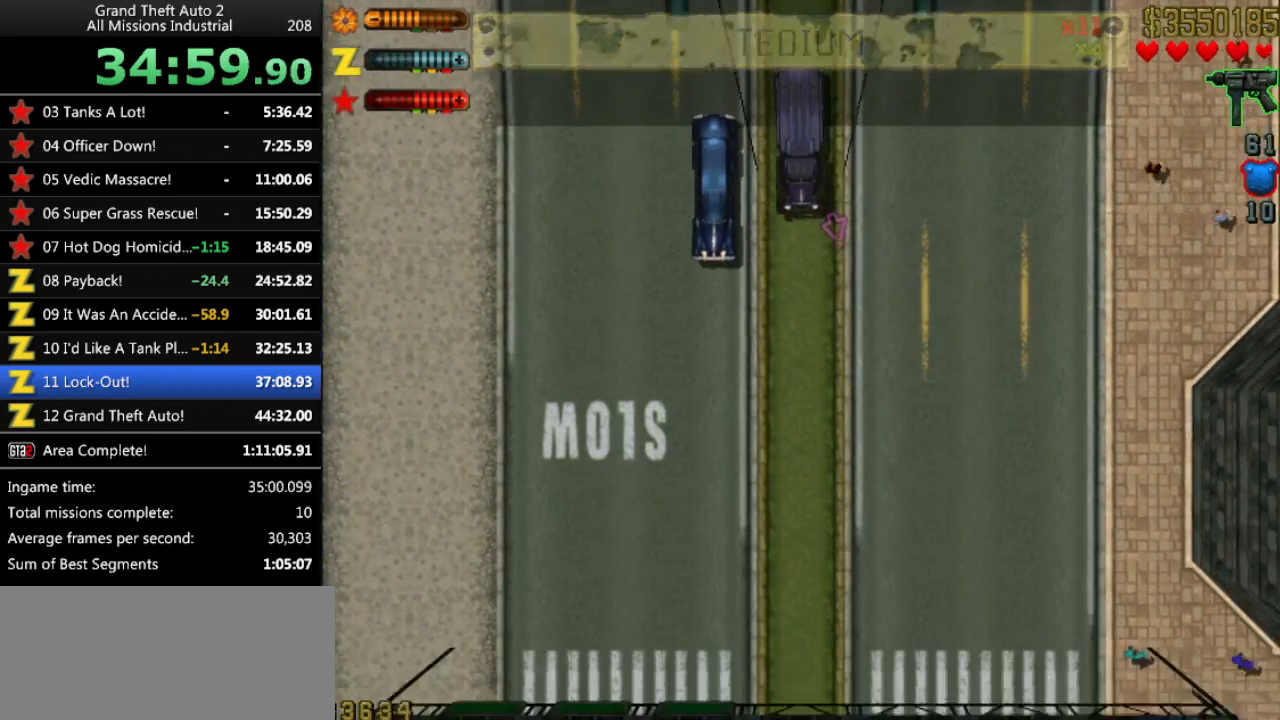
{"keys": ["up"], "events": []}
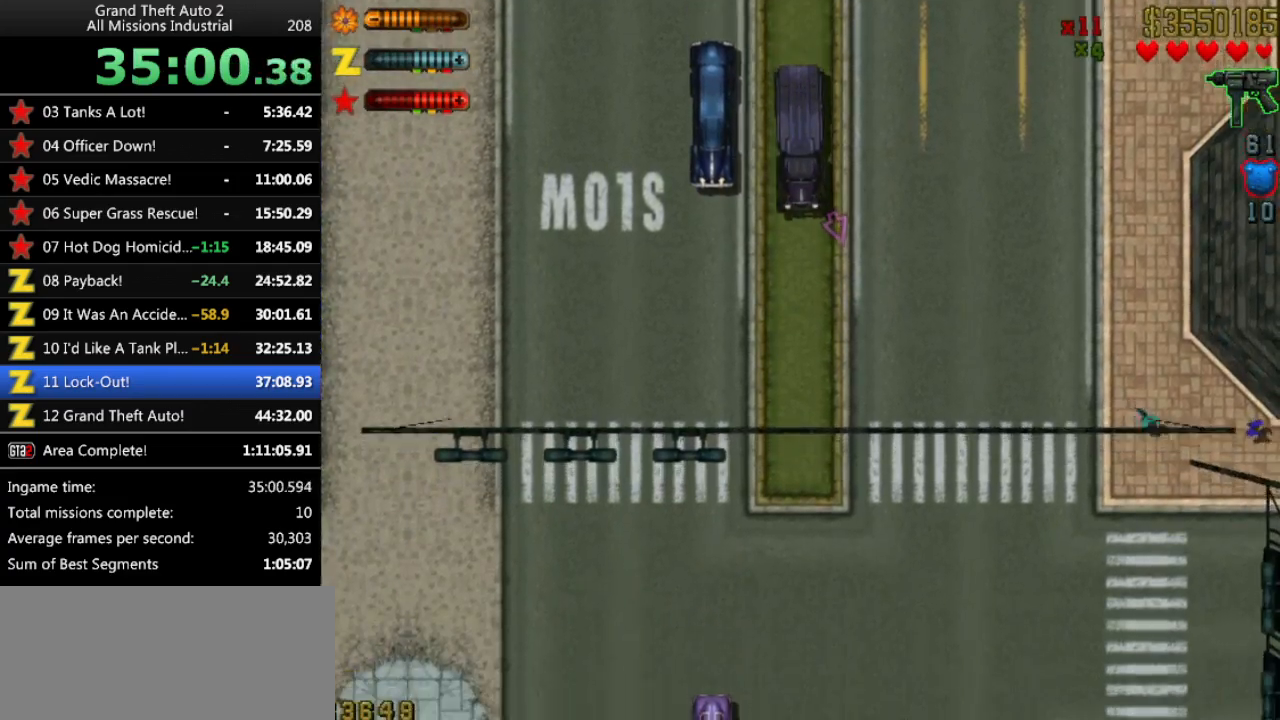
{"keys": ["up"], "events": []}
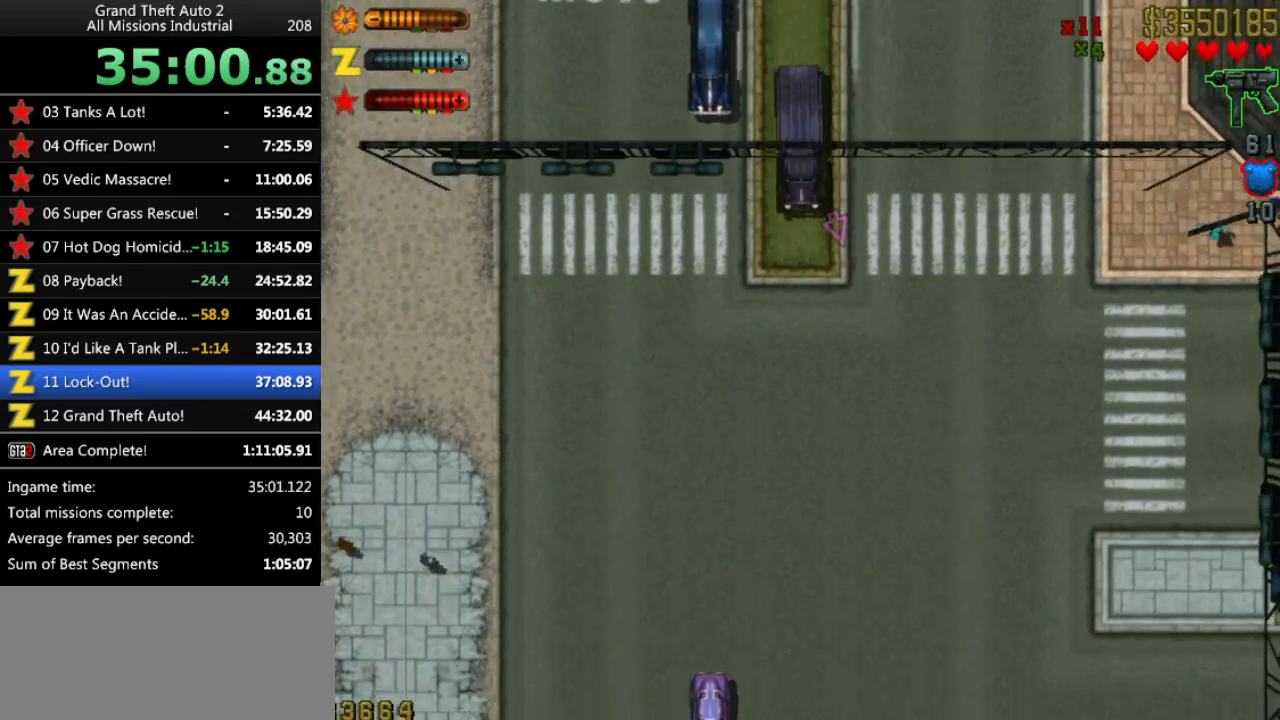
{"keys": ["up"], "events": []}
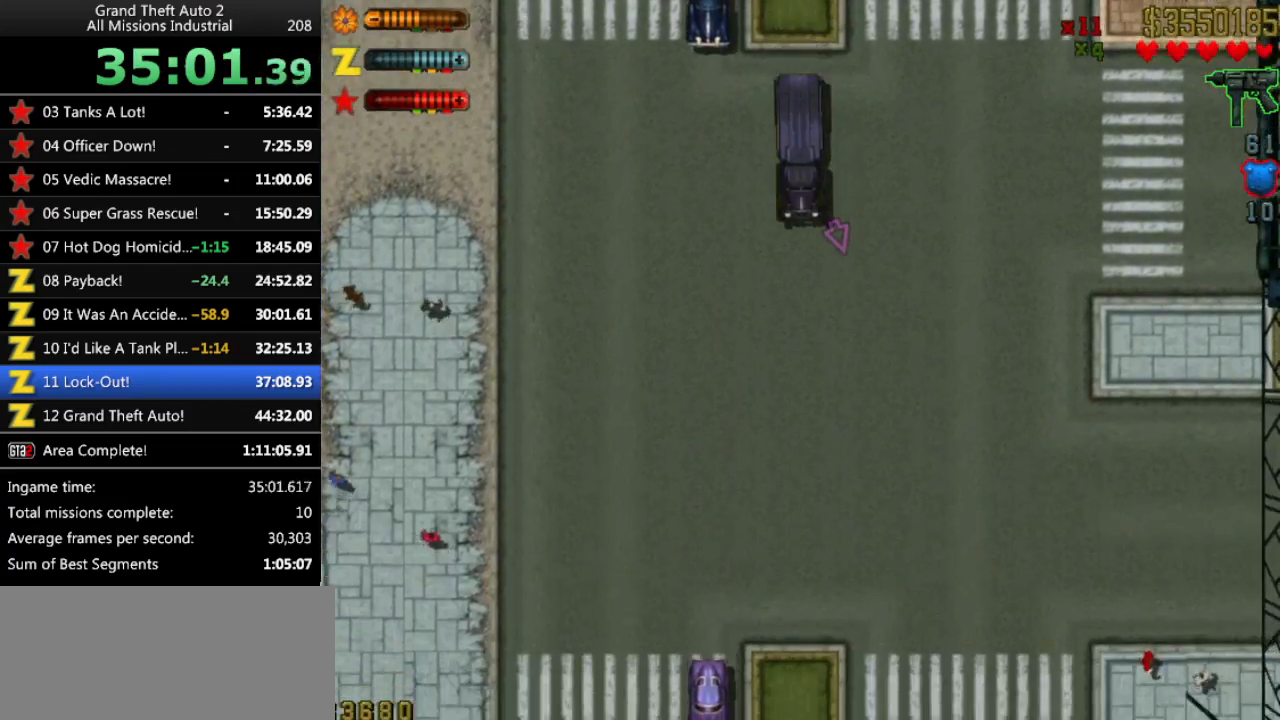
{"keys": ["up"], "events": []}
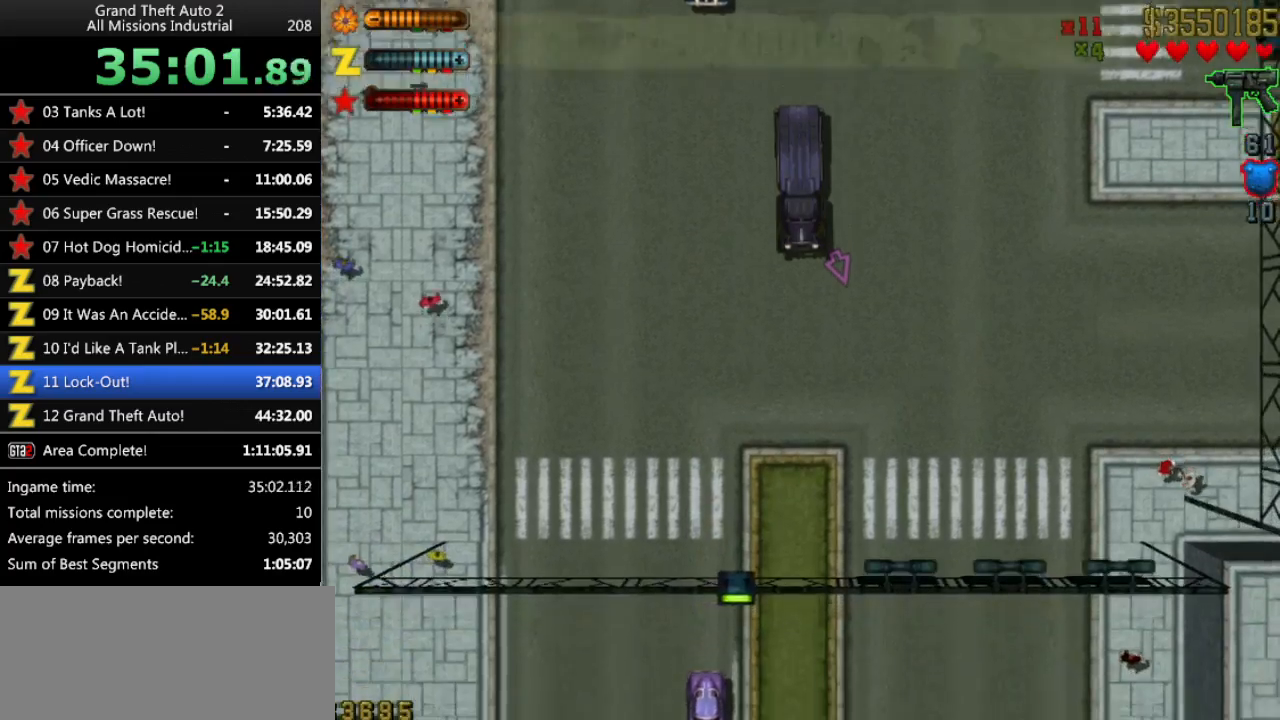
{"keys": ["up"], "events": []}
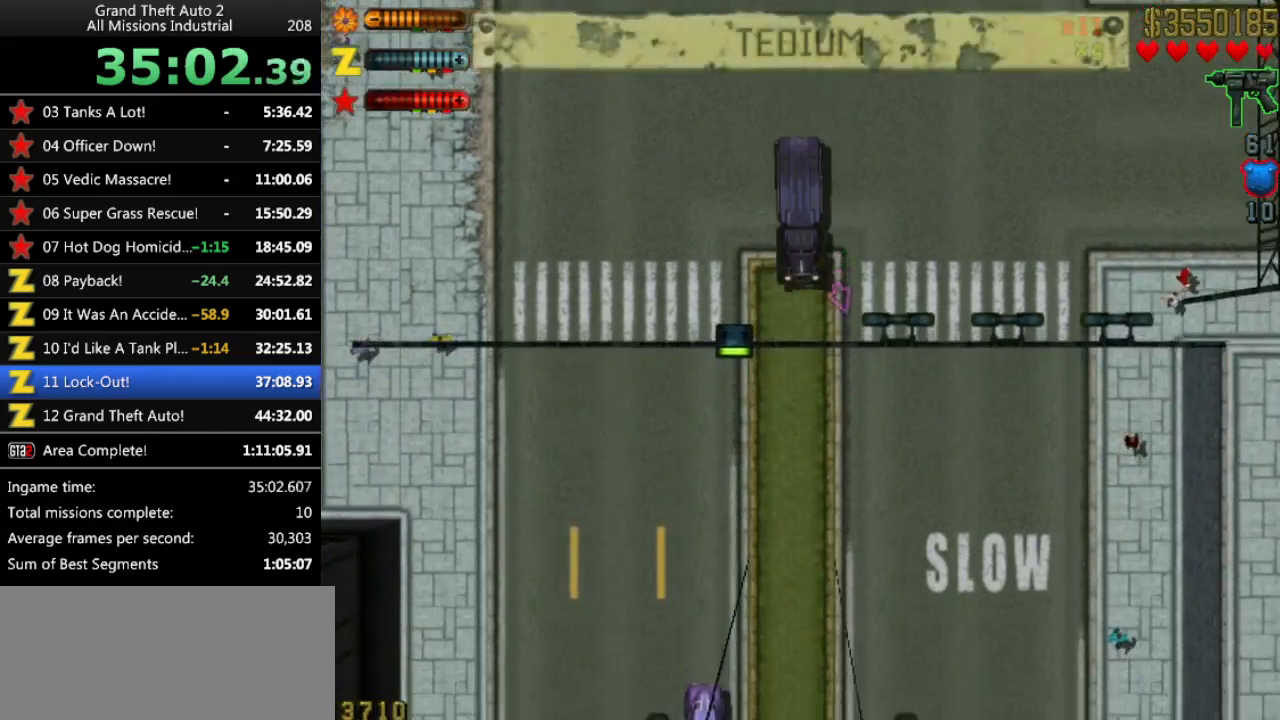
{"keys": ["up"], "events": []}
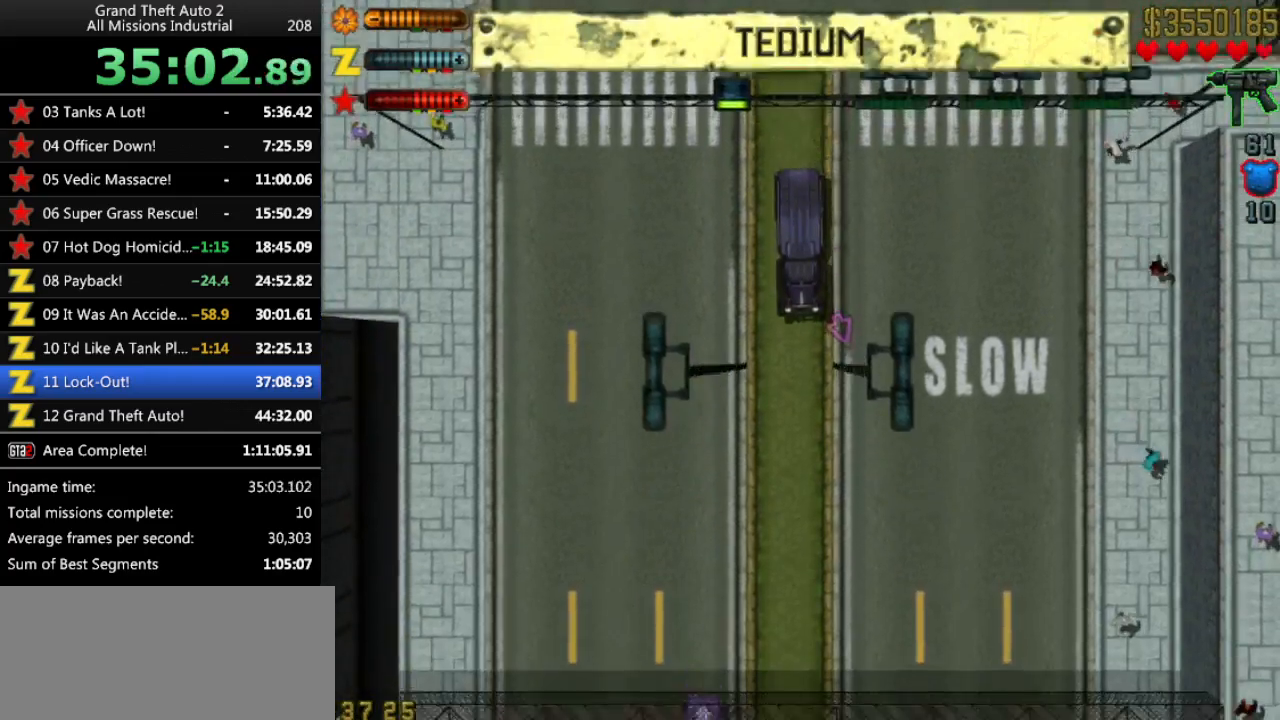
{"keys": ["up"], "events": []}
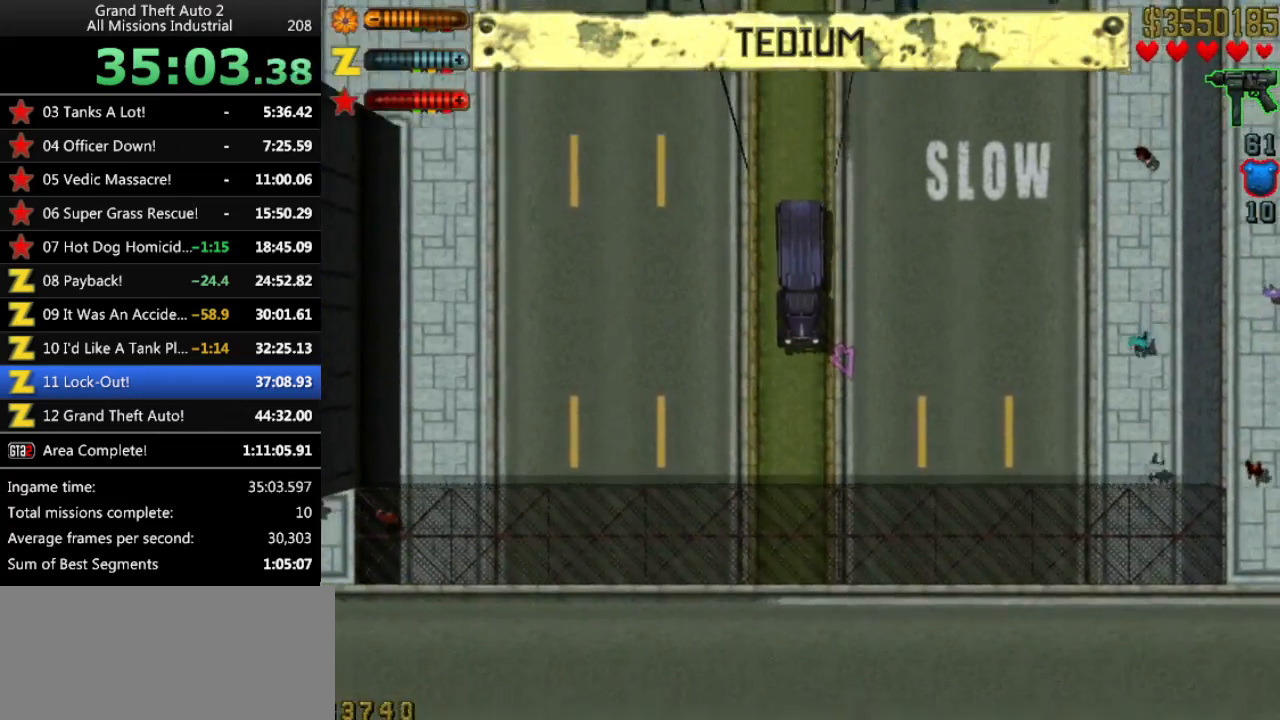
{"keys": ["up"], "events": []}
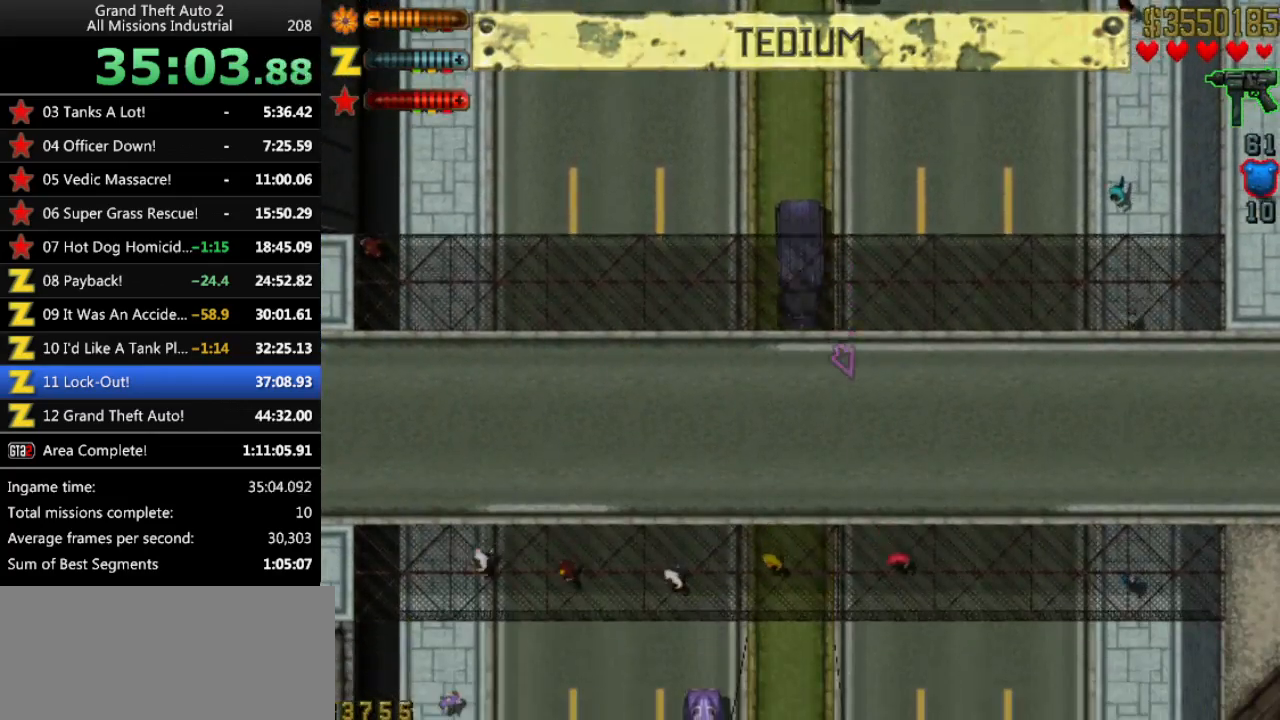
{"keys": ["up"], "events": []}
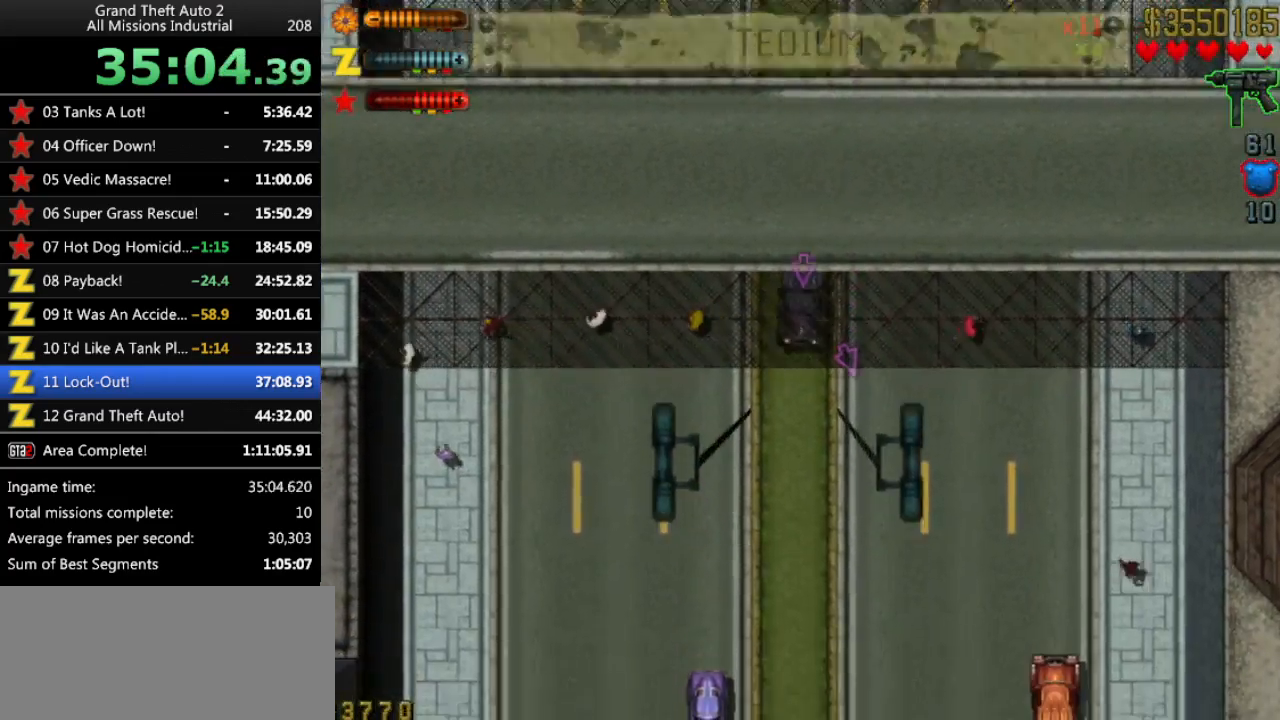
{"keys": ["up"], "events": []}